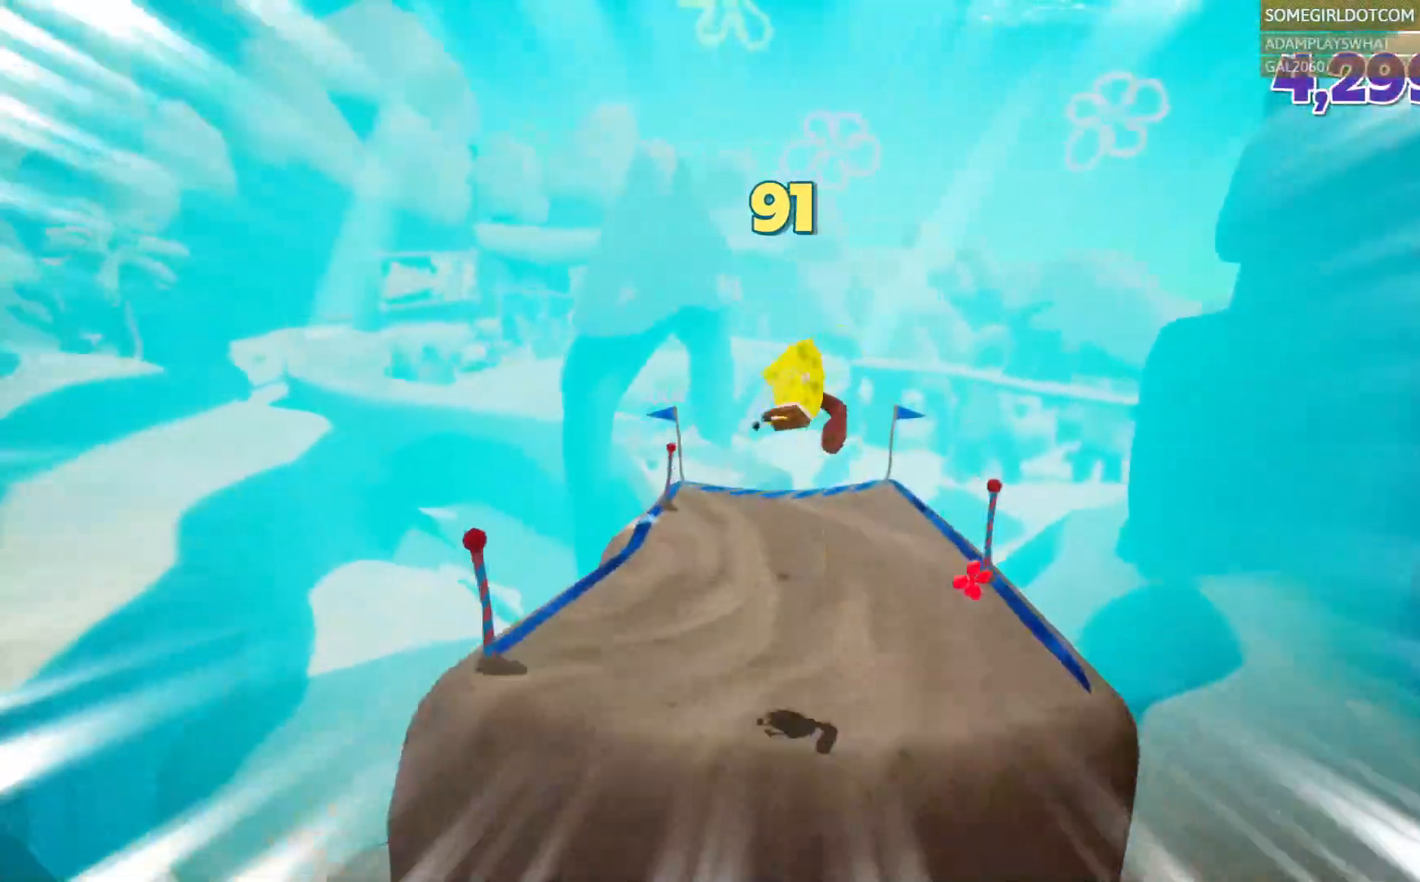
Gameplay with a controller (PlayStation layout); each line is a JSON object with the inputs held at the frame after it (dt_ms = milliseconds from this image to that frame). "events" lists button and stick changes between this image and that frame as [ms after this image, input, new state], when the widget could be followed in between. Not read: HOME R2.
{"dt_ms": 500, "buttons": [], "left_stick": "up", "right_stick": "center"}
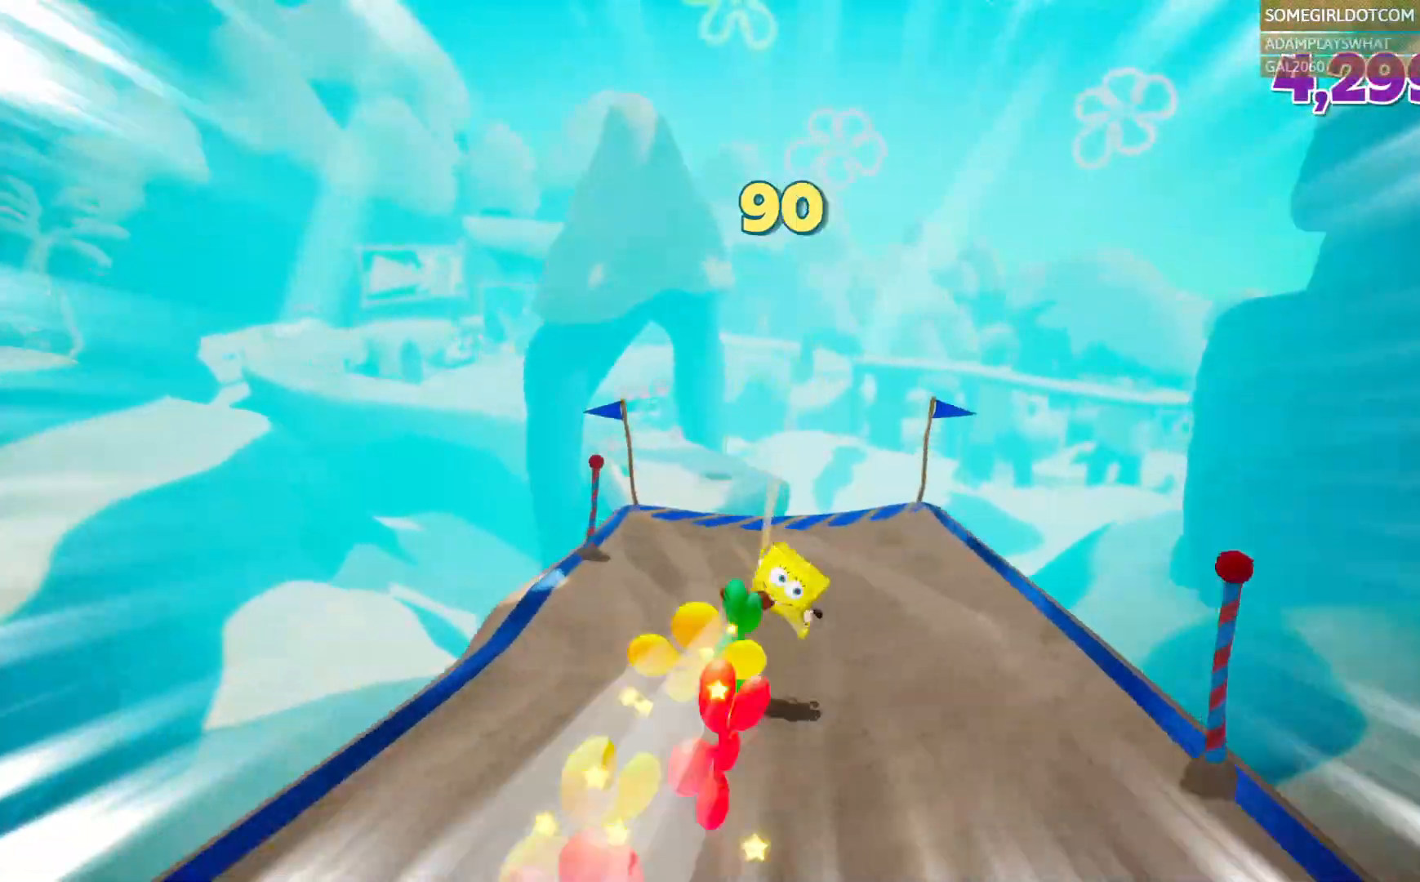
{"dt_ms": 500, "buttons": [], "left_stick": "up", "right_stick": "center", "events": [[50, "DPAD_LEFT", "down"], [100, "DPAD_LEFT", "up"]]}
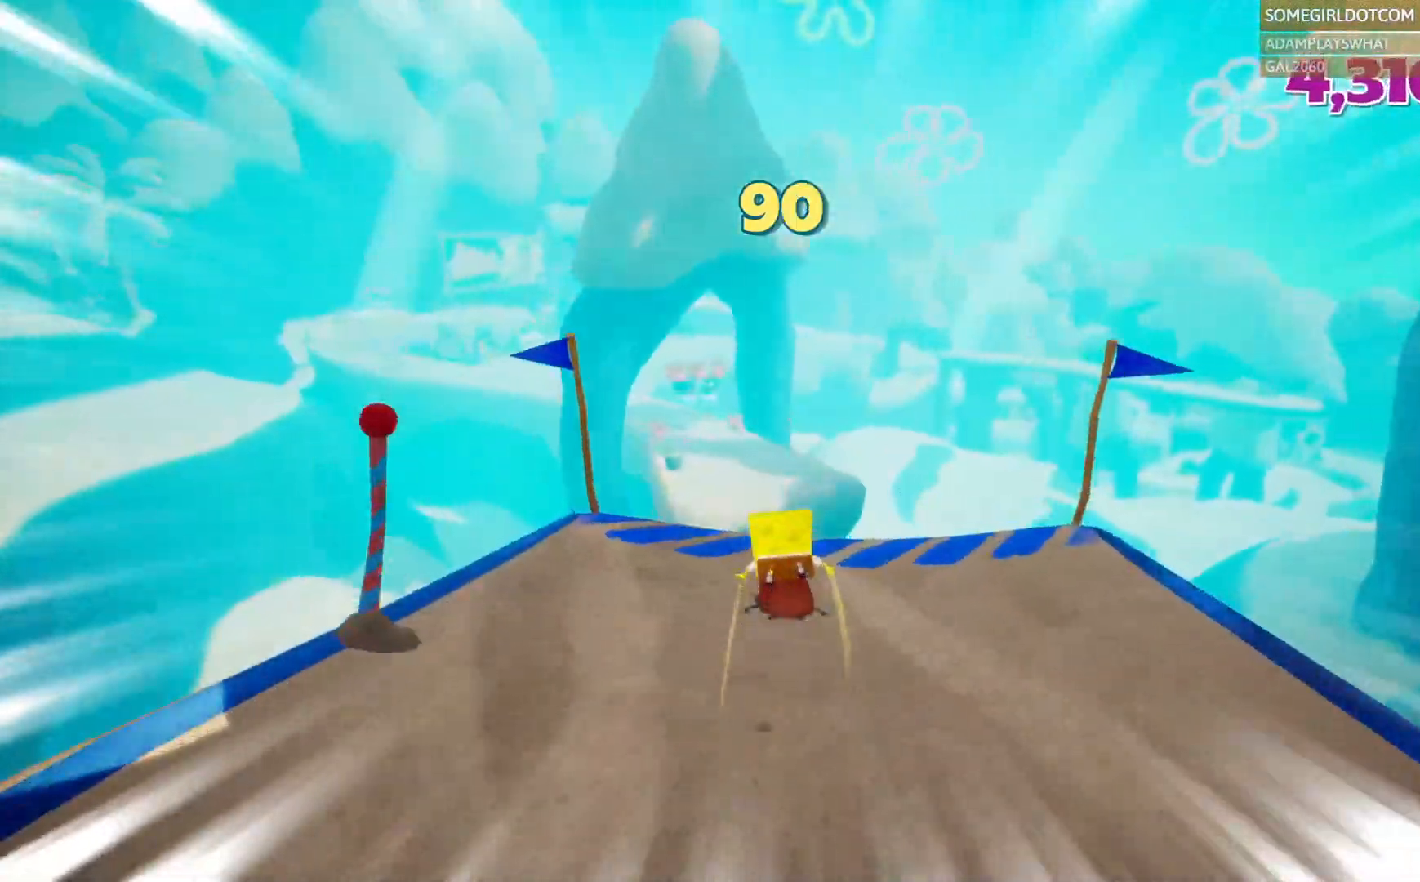
{"dt_ms": 500, "buttons": [], "left_stick": "up", "right_stick": "center", "events": [[17, "DPAD_DOWN", "down"], [50, "CROSS", "down"], [117, "DPAD_DOWN", "up"], [233, "CROSS", "up"]]}
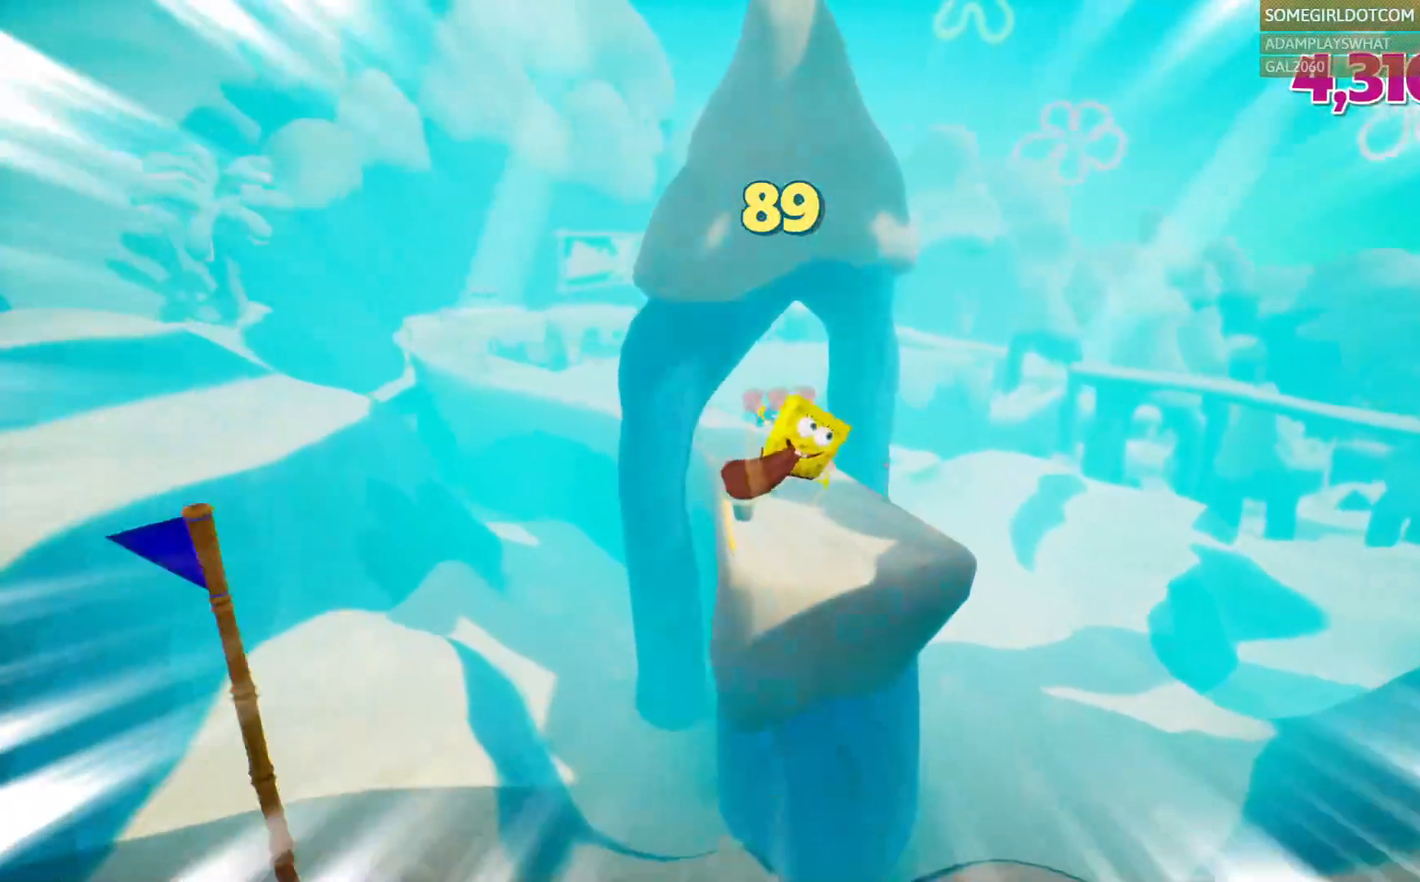
{"dt_ms": 500, "buttons": [], "left_stick": "up", "right_stick": "center", "events": [[367, "CROSS", "down"], [450, "CROSS", "up"]]}
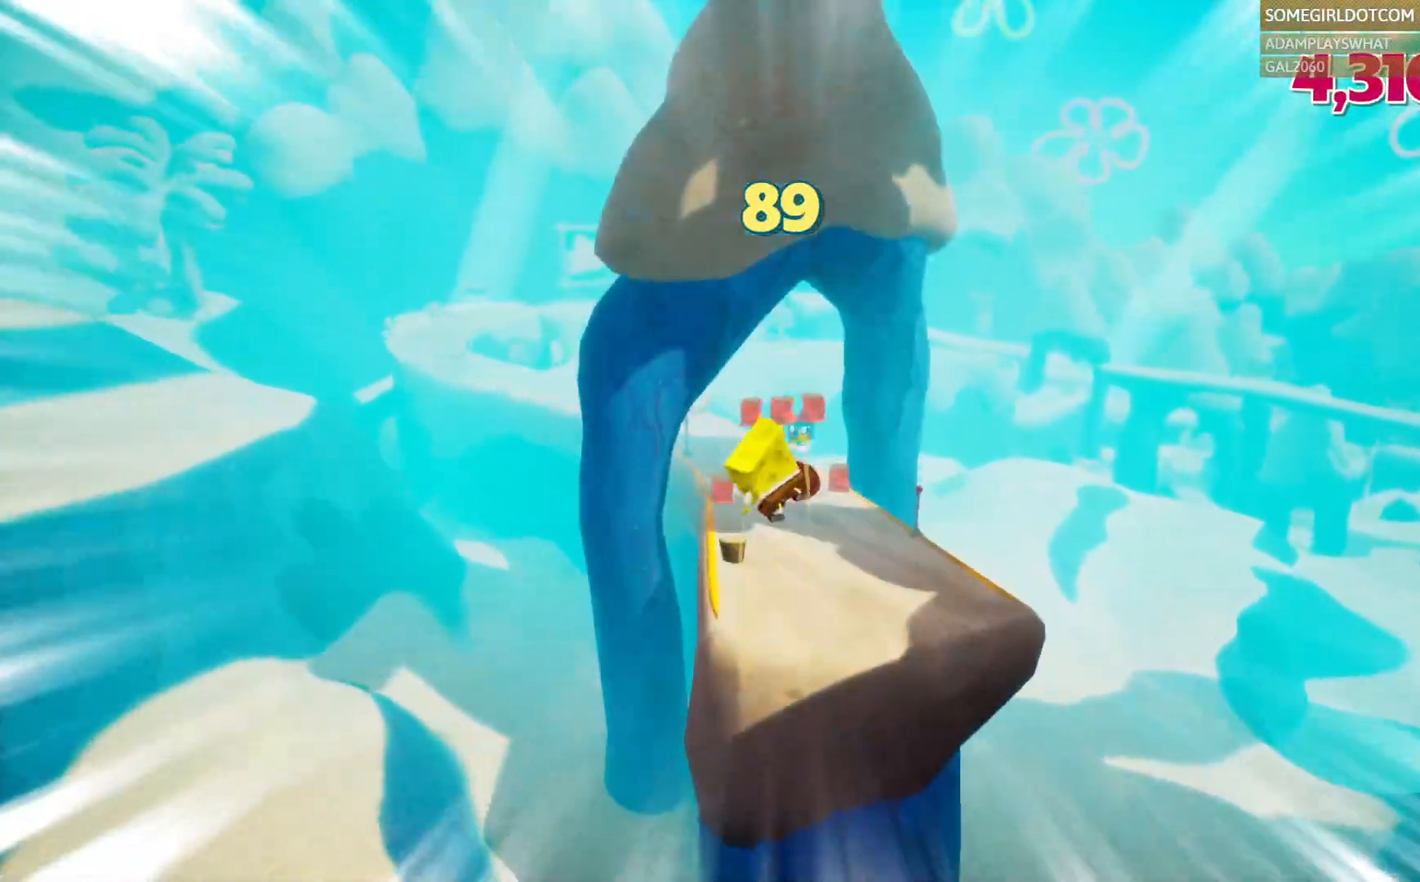
{"dt_ms": 1000, "buttons": [], "left_stick": "up", "right_stick": "center"}